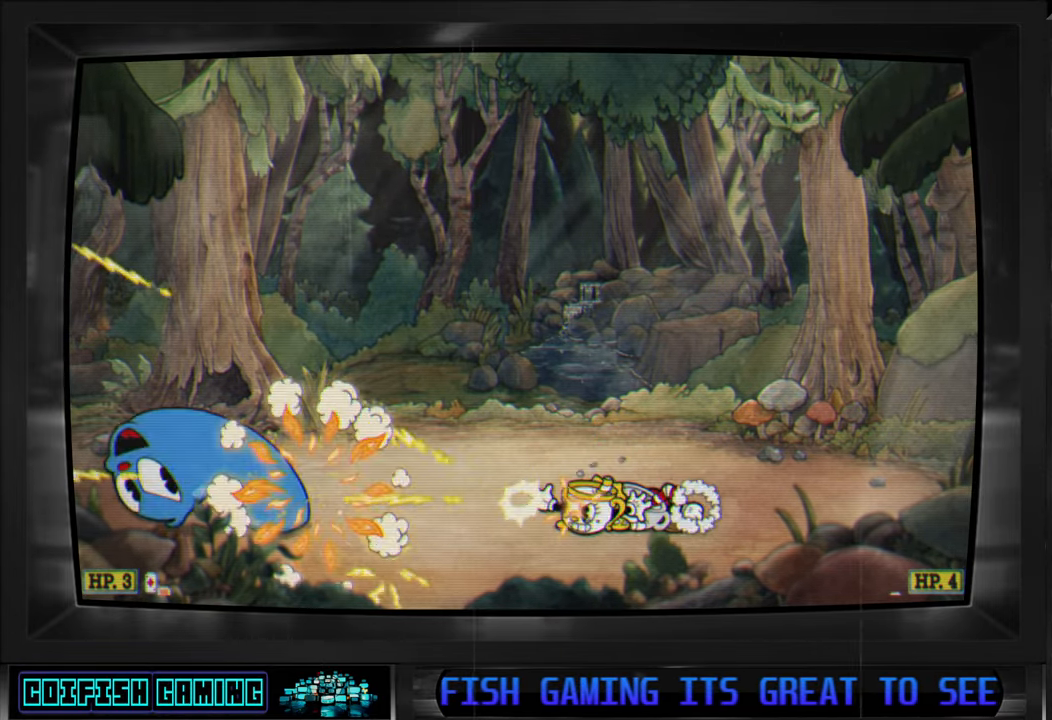
Gameplay with a controller (Xbox layout); each line is a JSON object with the inputs held at the frame after it. "events" lists button and stick changes between this image and that frame as [ms after this image, input, new state], when the widget could be followed in between.
{"buttons": ["X", "DPAD_DOWN"], "left_stick": "center", "right_stick": "center", "events": []}
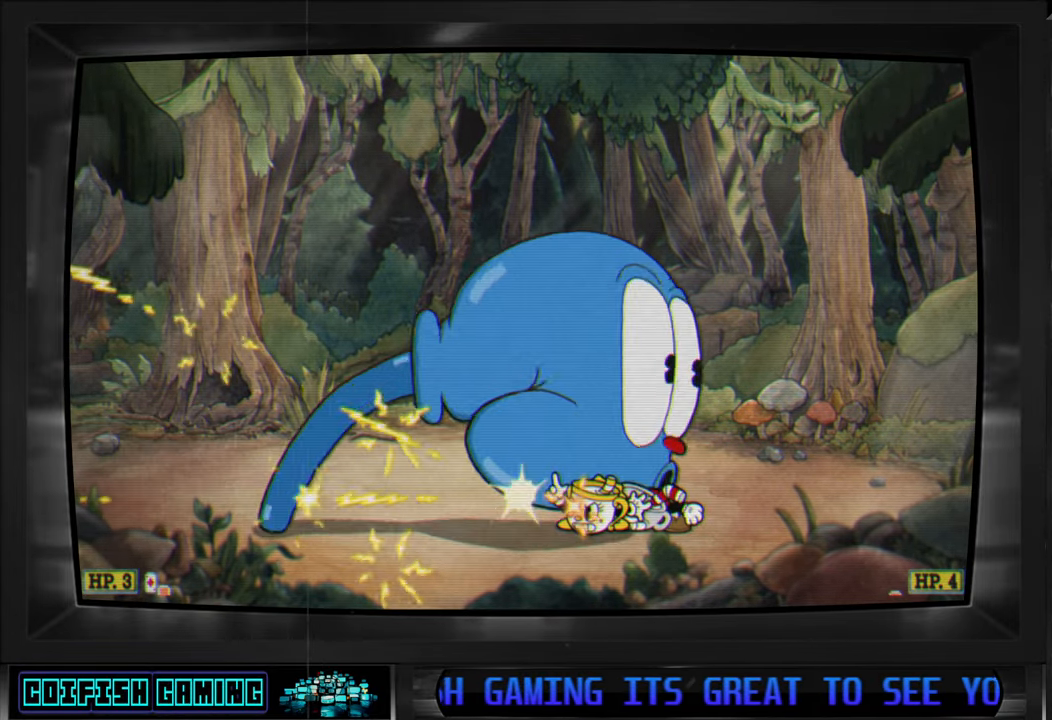
{"buttons": ["X", "DPAD_DOWN"], "left_stick": "center", "right_stick": "center", "events": []}
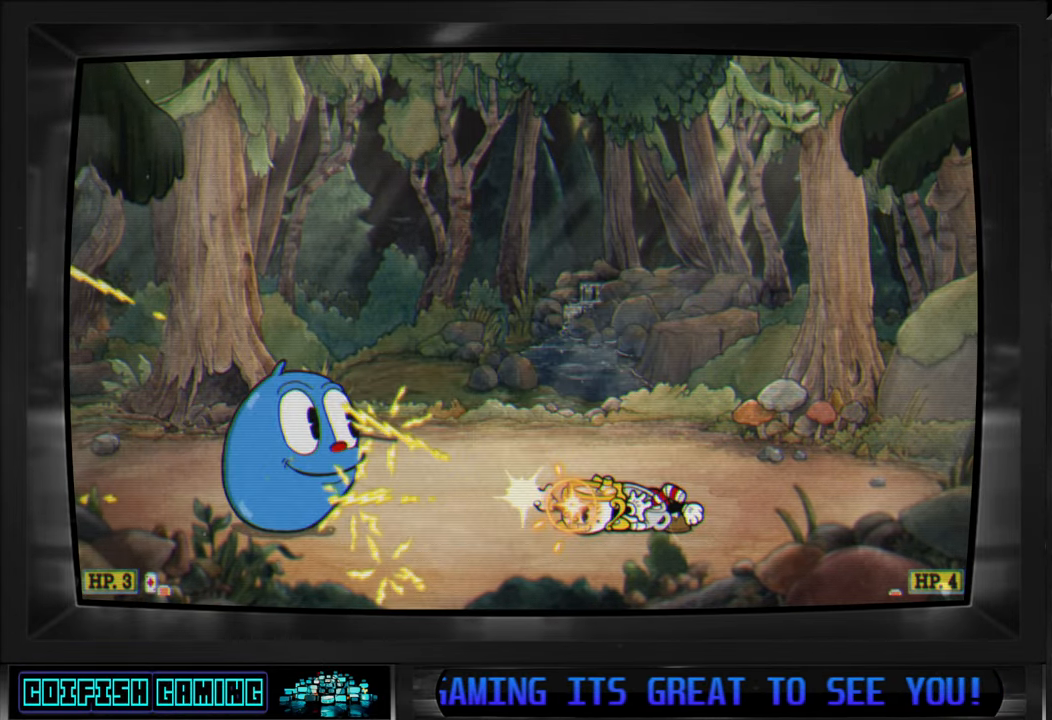
{"buttons": ["X", "DPAD_LEFT"], "left_stick": "center", "right_stick": "center", "events": [[150, "DPAD_DOWN", "up"], [183, "X", "up"], [200, "DPAD_LEFT", "down"], [300, "X", "down"], [333, "DPAD_LEFT", "up"], [400, "DPAD_LEFT", "down"]]}
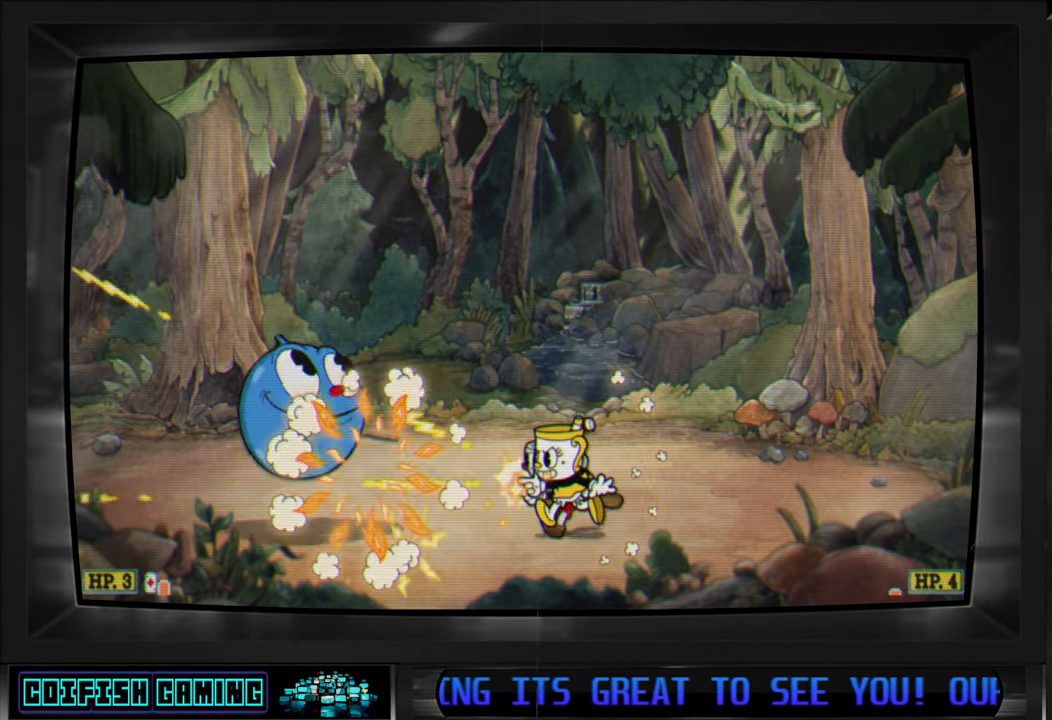
{"buttons": ["X", "DPAD_LEFT"], "left_stick": "center", "right_stick": "center", "events": []}
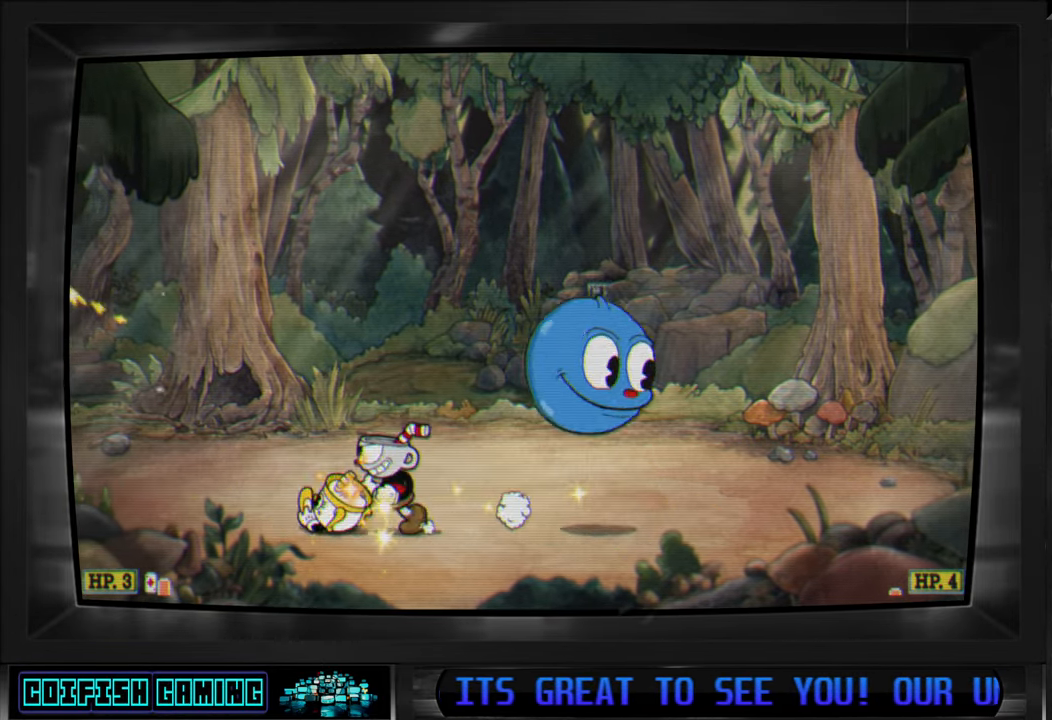
{"buttons": ["X"], "left_stick": "center", "right_stick": "center", "events": [[100, "DPAD_LEFT", "up"], [183, "DPAD_RIGHT", "down"], [300, "DPAD_RIGHT", "up"]]}
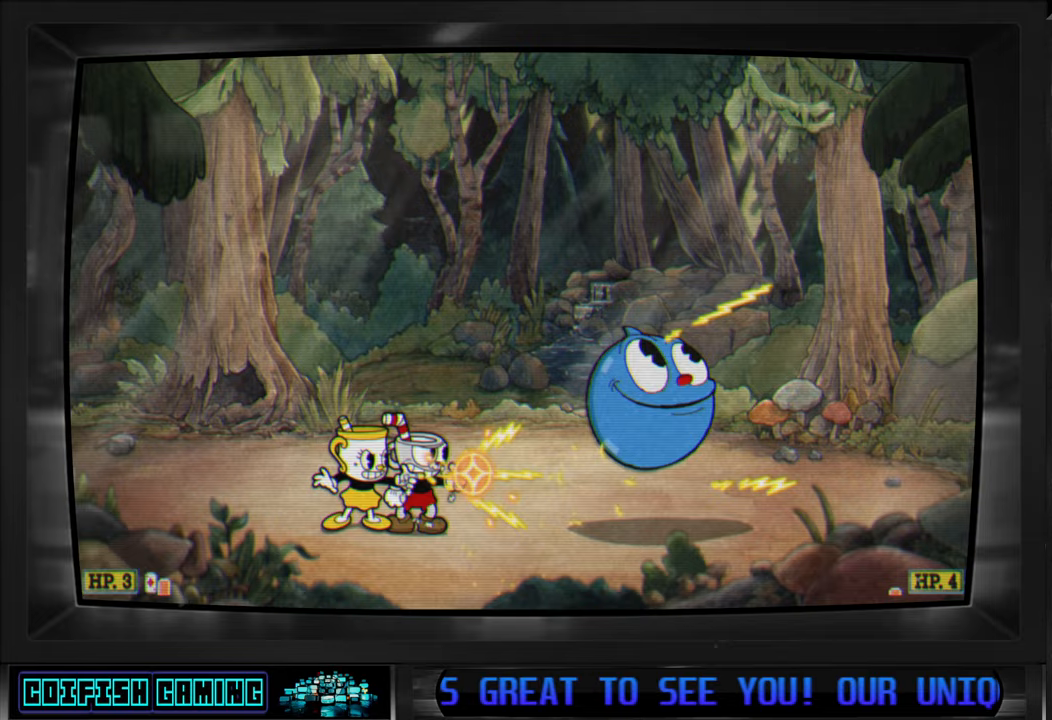
{"buttons": ["X"], "left_stick": "center", "right_stick": "center", "events": [[283, "DPAD_RIGHT", "down"], [383, "X", "up"], [400, "DPAD_RIGHT", "up"], [467, "X", "down"]]}
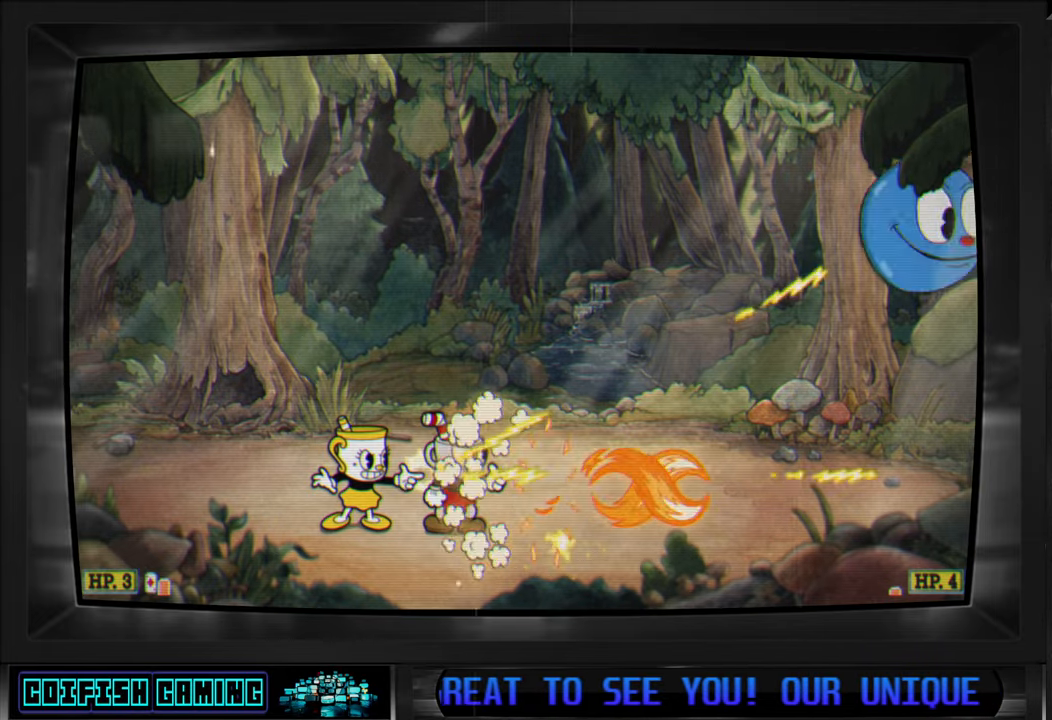
{"buttons": ["X"], "left_stick": "center", "right_stick": "center", "events": [[283, "DPAD_RIGHT", "down"], [367, "DPAD_RIGHT", "up"]]}
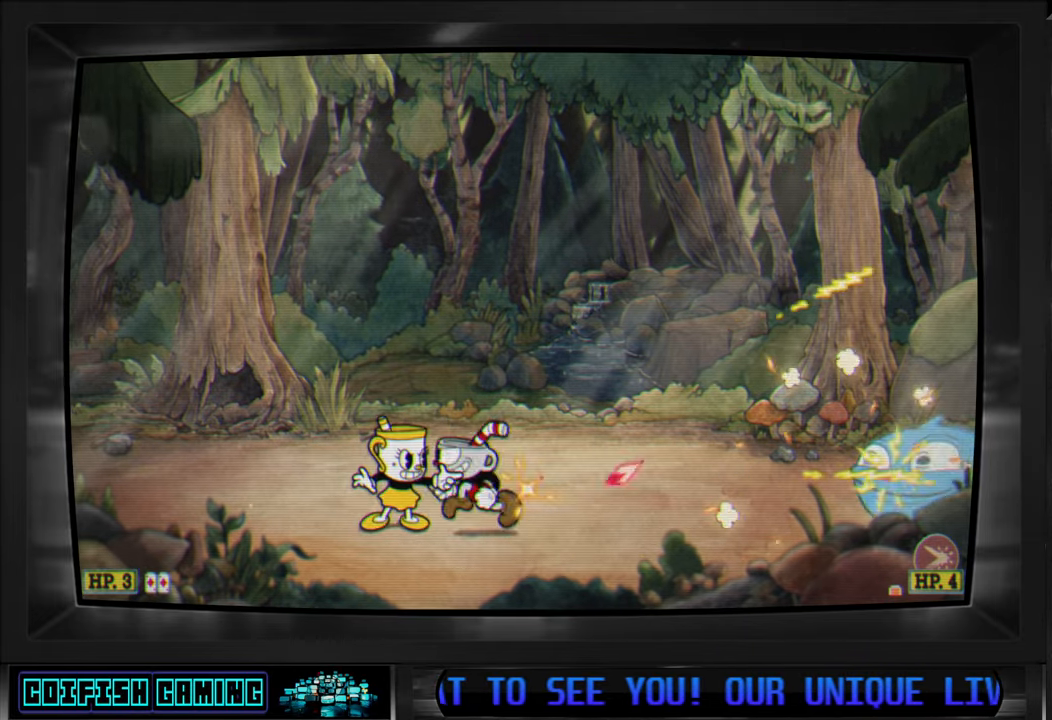
{"buttons": ["X", "DPAD_LEFT"], "left_stick": "center", "right_stick": "center", "events": [[17, "DPAD_LEFT", "down"]]}
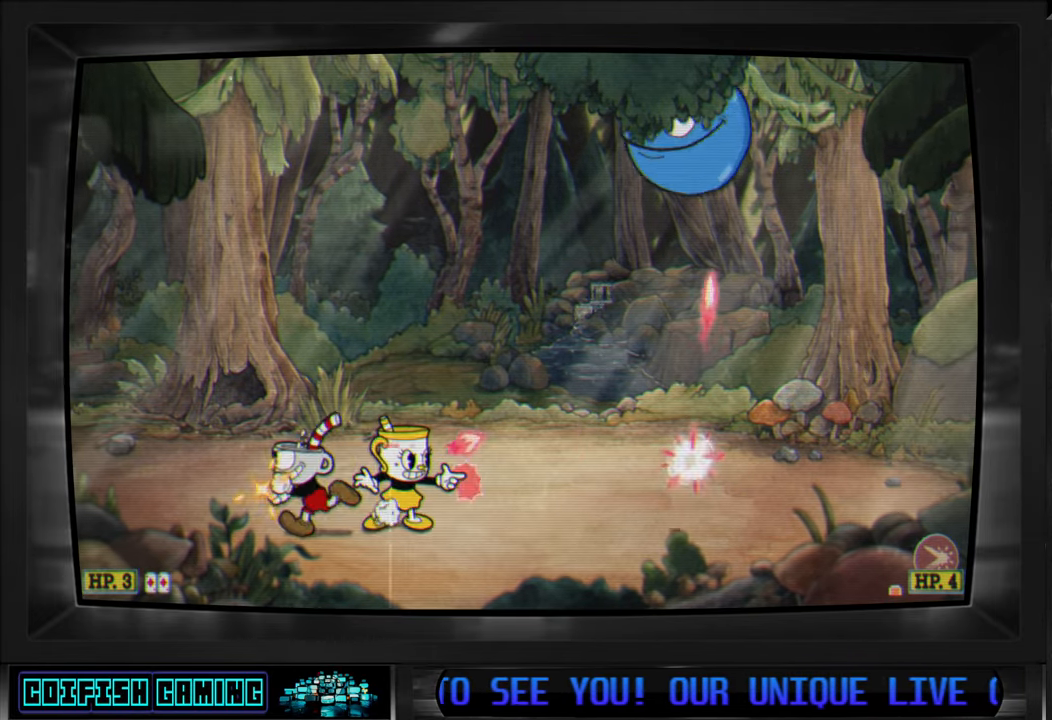
{"buttons": [], "left_stick": "center", "right_stick": "center", "events": [[183, "DPAD_LEFT", "up"], [200, "DPAD_RIGHT", "down"], [300, "DPAD_RIGHT", "up"], [467, "X", "up"]]}
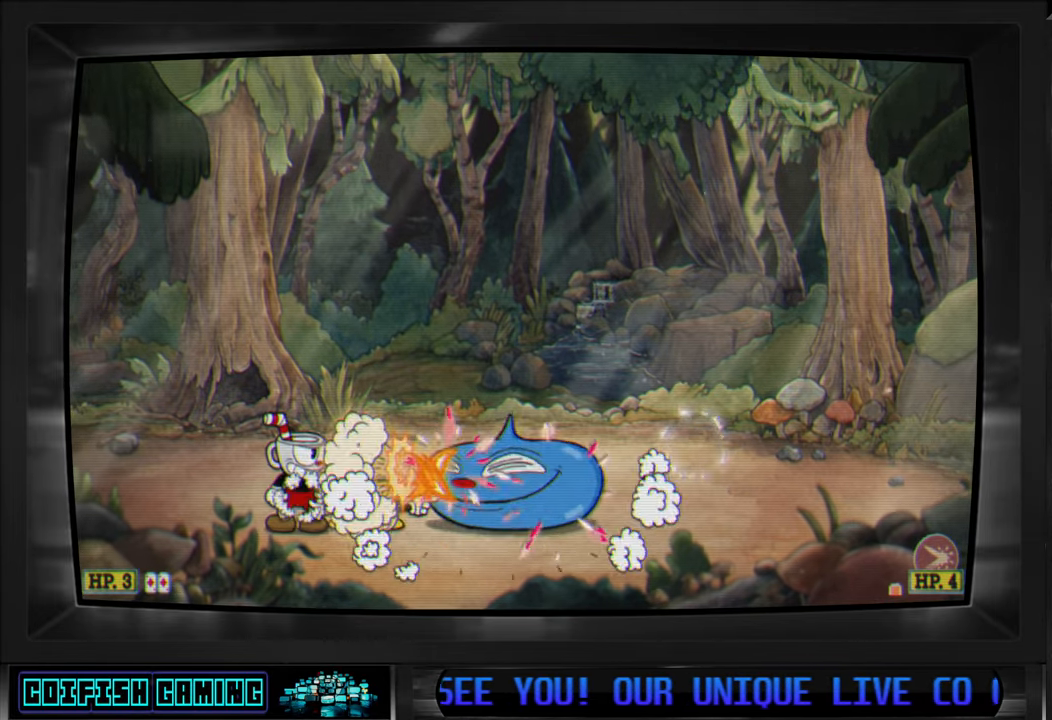
{"buttons": ["X", "DPAD_RIGHT"], "left_stick": "center", "right_stick": "center", "events": [[83, "X", "down"], [450, "DPAD_RIGHT", "down"]]}
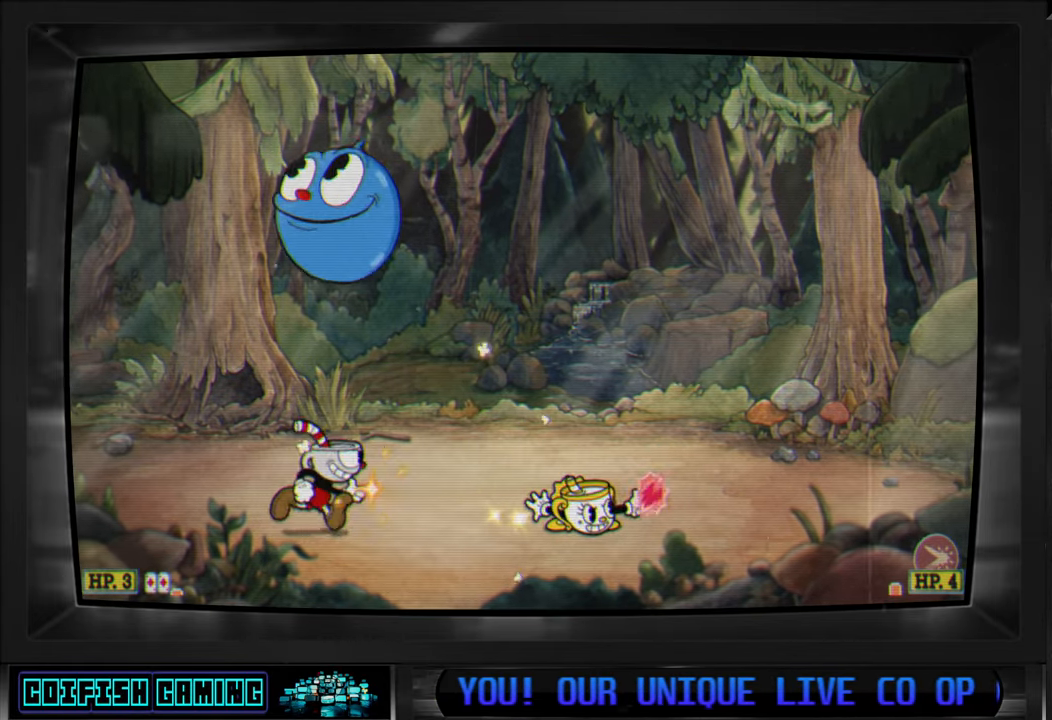
{"buttons": ["X", "DPAD_RIGHT"], "left_stick": "center", "right_stick": "center", "events": []}
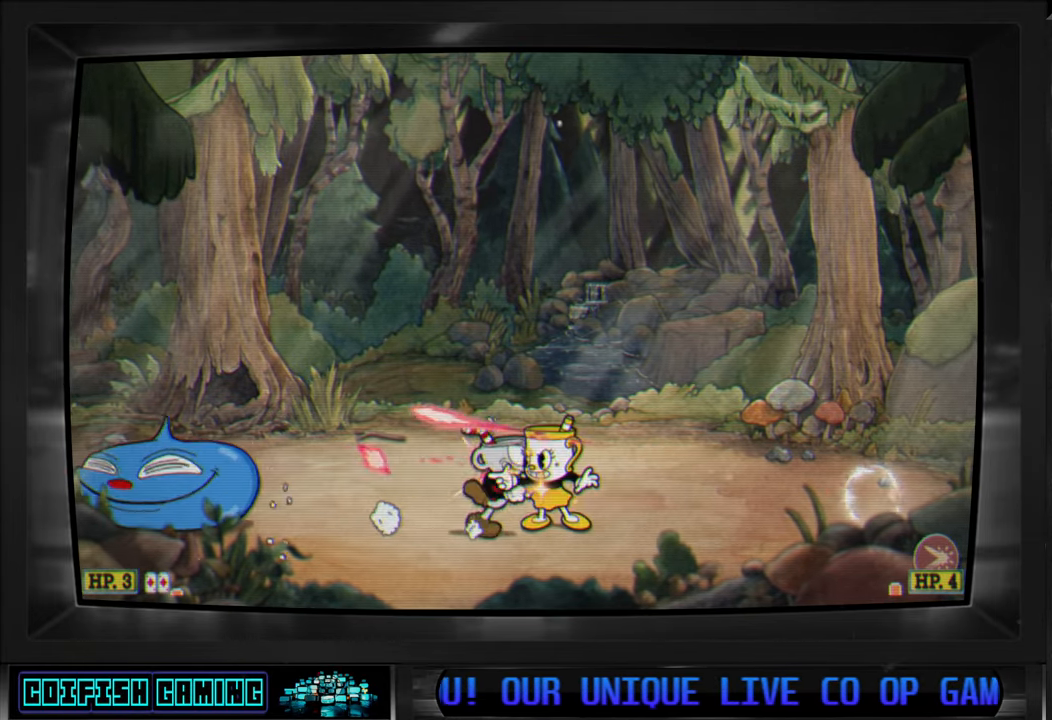
{"buttons": ["X", "DPAD_RIGHT"], "left_stick": "center", "right_stick": "center", "events": []}
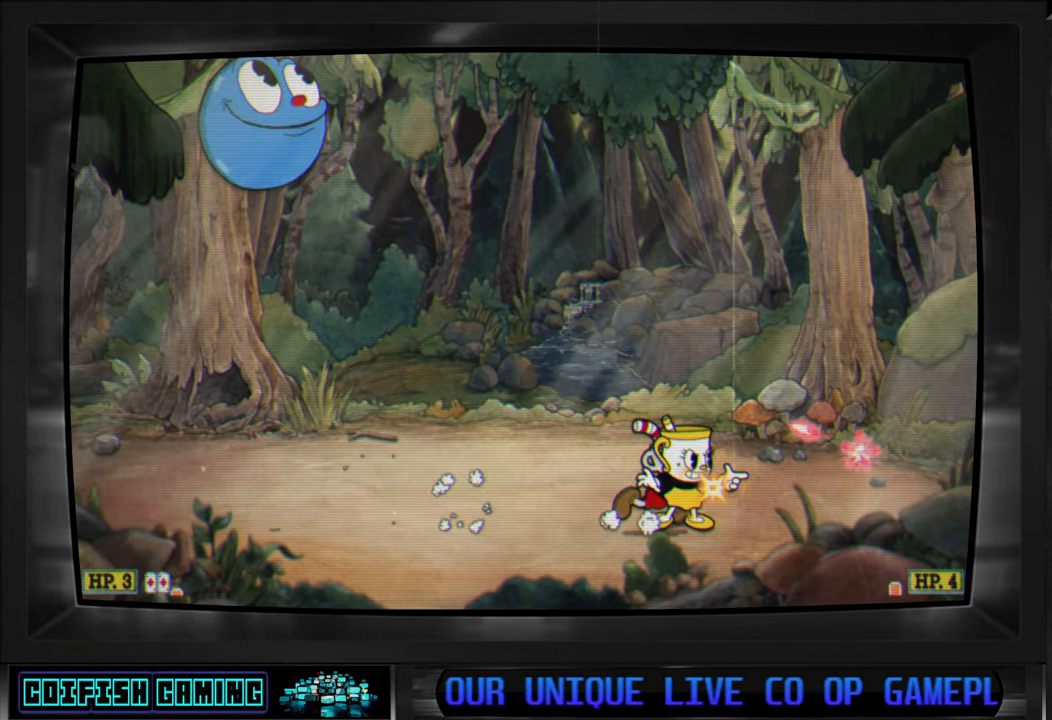
{"buttons": [], "left_stick": "center", "right_stick": "center", "events": [[83, "DPAD_RIGHT", "up"], [150, "DPAD_RIGHT", "down"], [250, "DPAD_RIGHT", "up"], [417, "DPAD_LEFT", "down"], [500, "DPAD_LEFT", "up"], [500, "X", "up"]]}
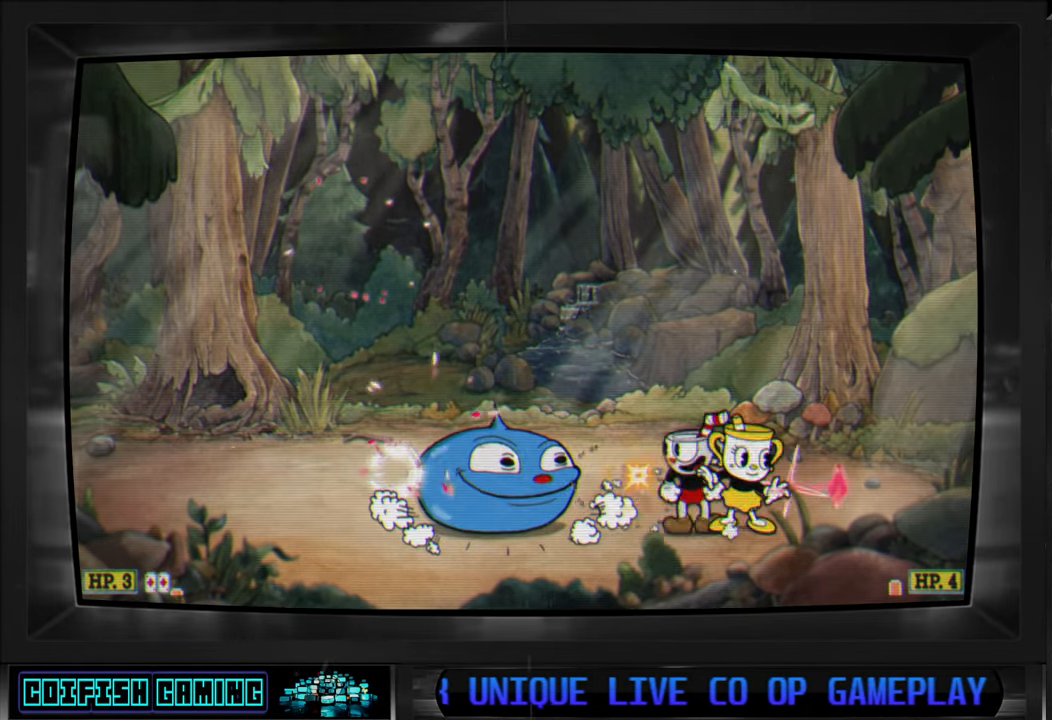
{"buttons": ["X"], "left_stick": "center", "right_stick": "center", "events": [[50, "X", "down"]]}
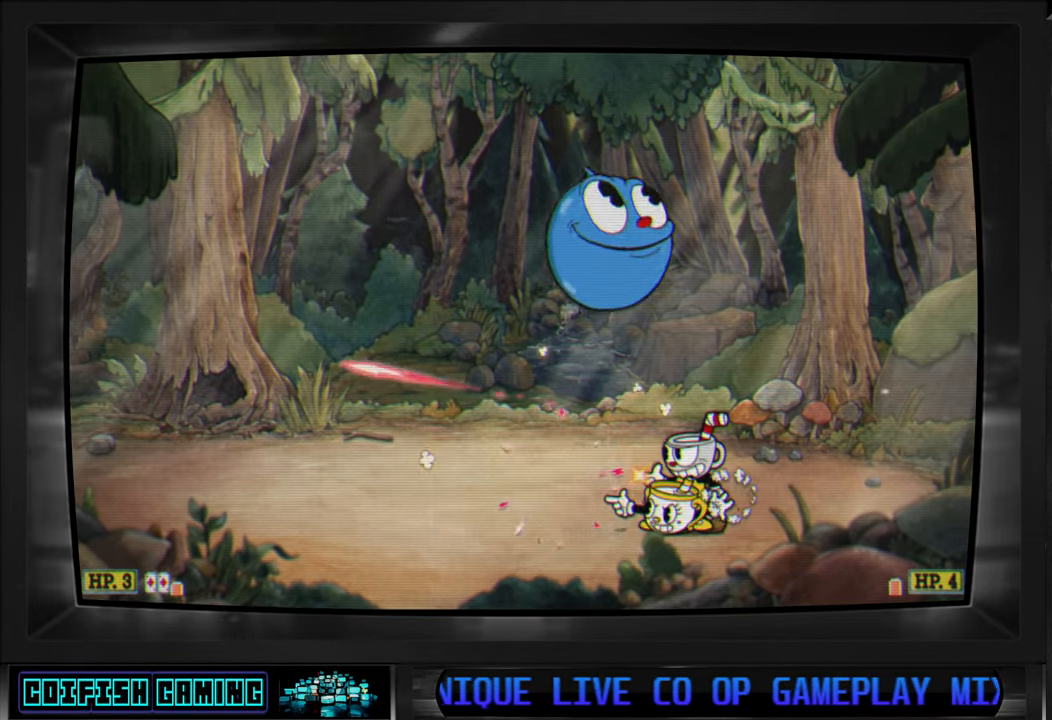
{"buttons": ["X", "DPAD_LEFT"], "left_stick": "center", "right_stick": "center", "events": [[33, "DPAD_LEFT", "down"]]}
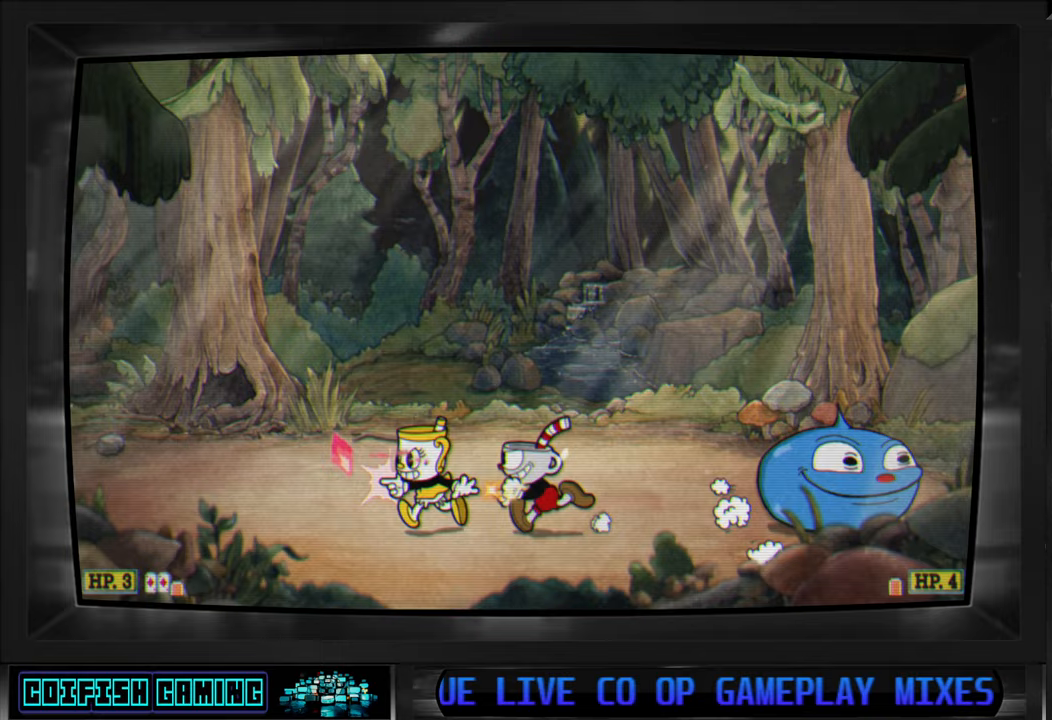
{"buttons": ["X", "DPAD_LEFT"], "left_stick": "center", "right_stick": "center", "events": []}
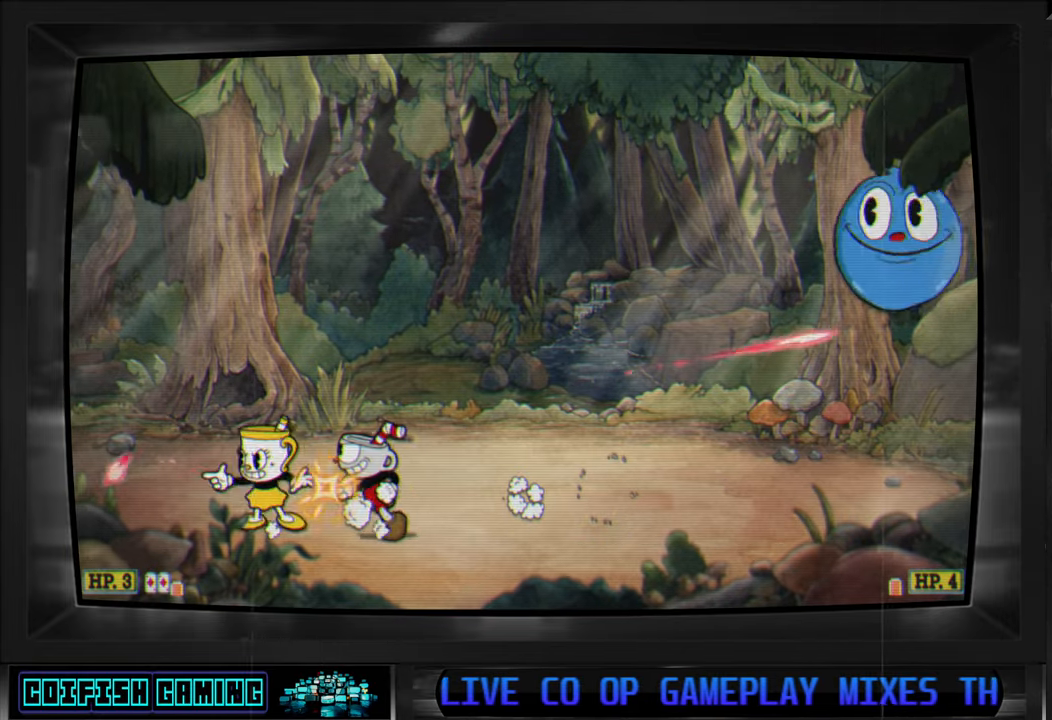
{"buttons": ["X", "DPAD_RIGHT"], "left_stick": "center", "right_stick": "center", "events": [[200, "DPAD_LEFT", "up"], [217, "DPAD_UP", "down"], [250, "DPAD_RIGHT", "down"], [250, "DPAD_UP", "up"], [350, "X", "up"], [400, "X", "down"]]}
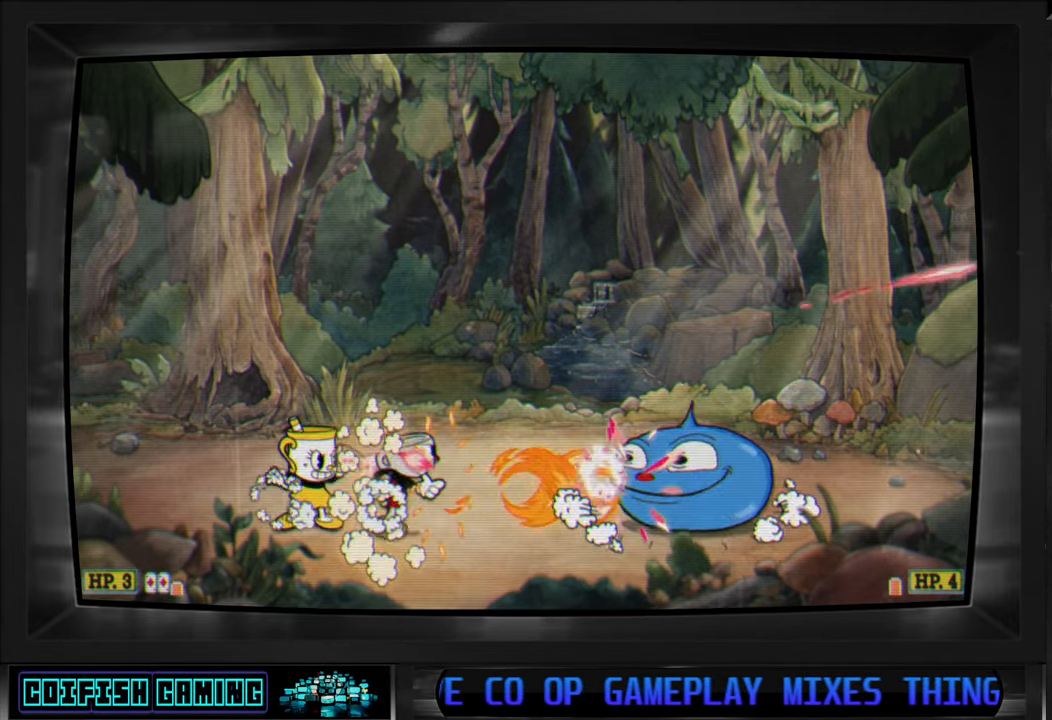
{"buttons": ["X", "DPAD_RIGHT"], "left_stick": "center", "right_stick": "center", "events": [[183, "DPAD_RIGHT", "up"], [367, "DPAD_RIGHT", "down"]]}
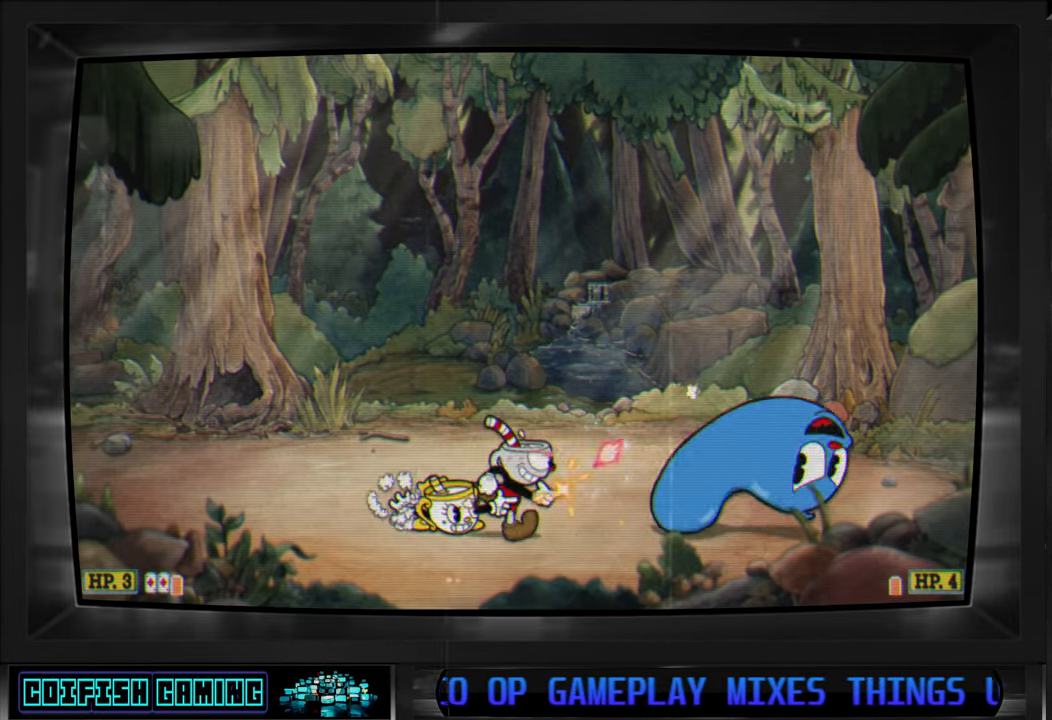
{"buttons": ["X", "DPAD_DOWN"], "left_stick": "center", "right_stick": "center", "events": [[133, "DPAD_RIGHT", "up"], [300, "DPAD_DOWN", "down"]]}
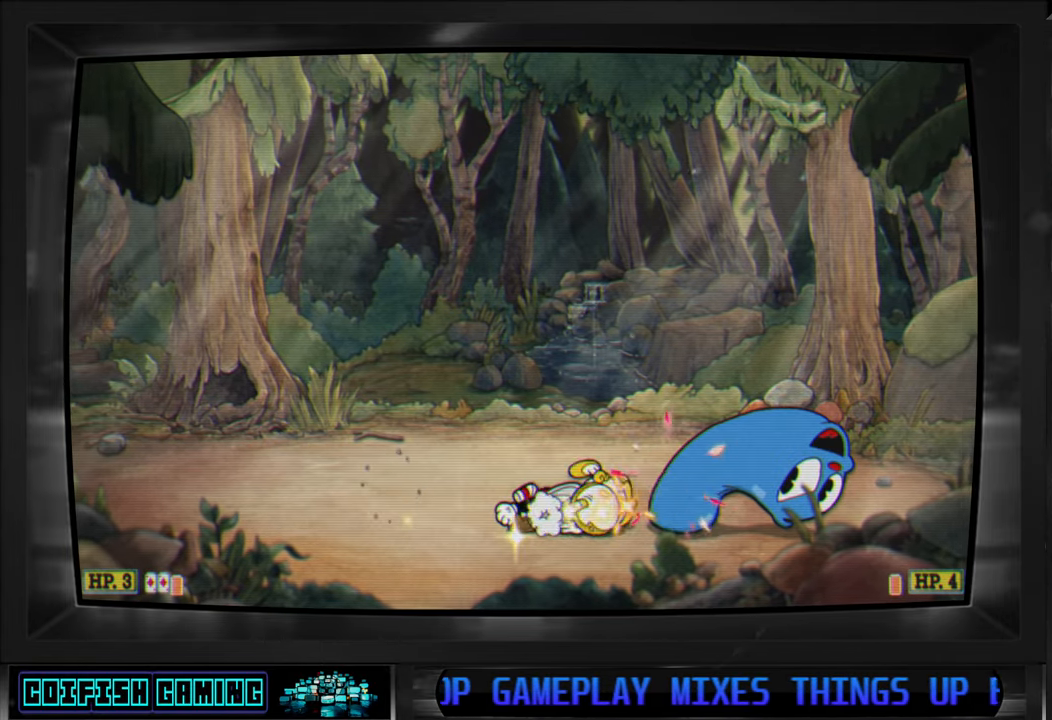
{"buttons": ["DPAD_DOWN"], "left_stick": "center", "right_stick": "center", "events": [[450, "X", "up"]]}
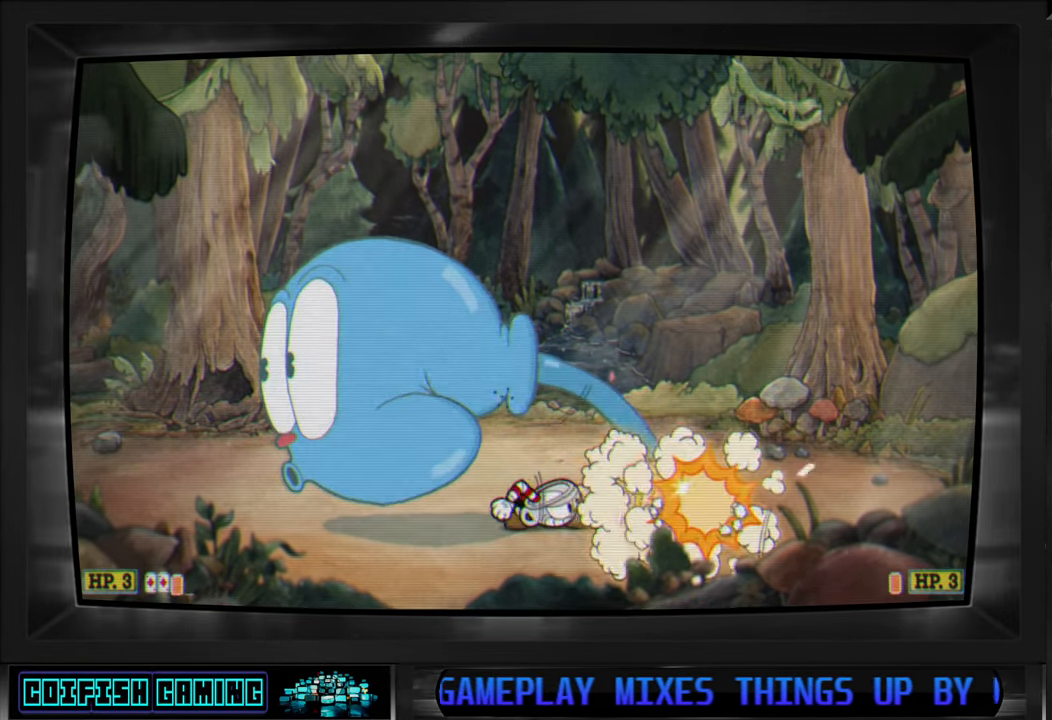
{"buttons": ["X", "DPAD_DOWN"], "left_stick": "center", "right_stick": "center", "events": [[33, "X", "down"]]}
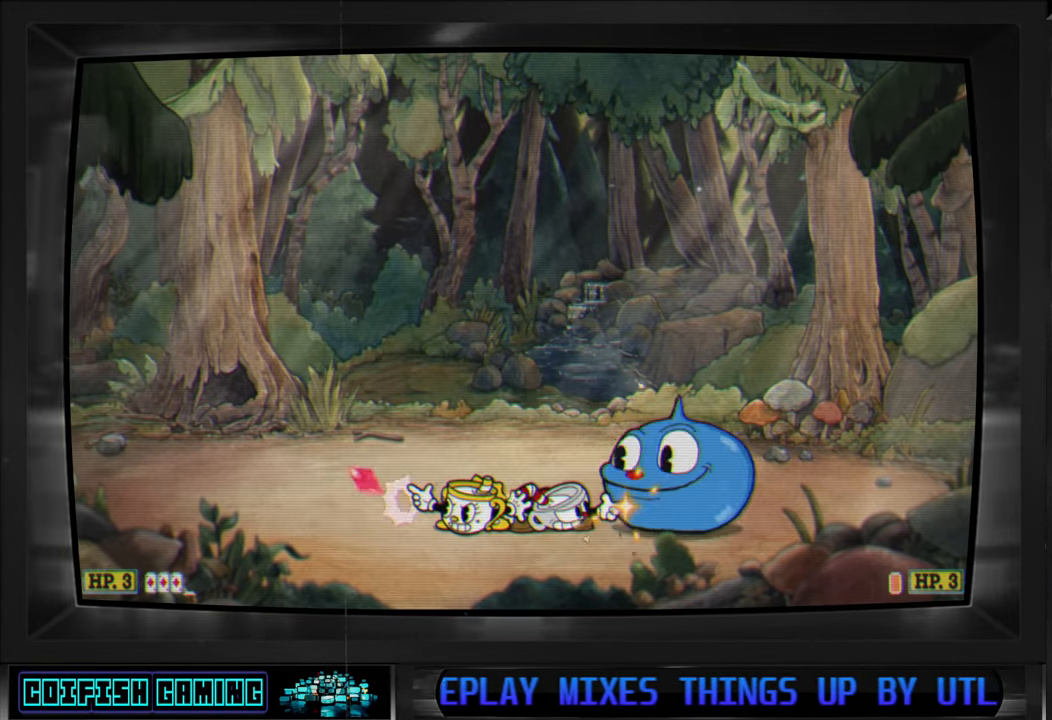
{"buttons": ["X", "DPAD_DOWN"], "left_stick": "center", "right_stick": "center", "events": []}
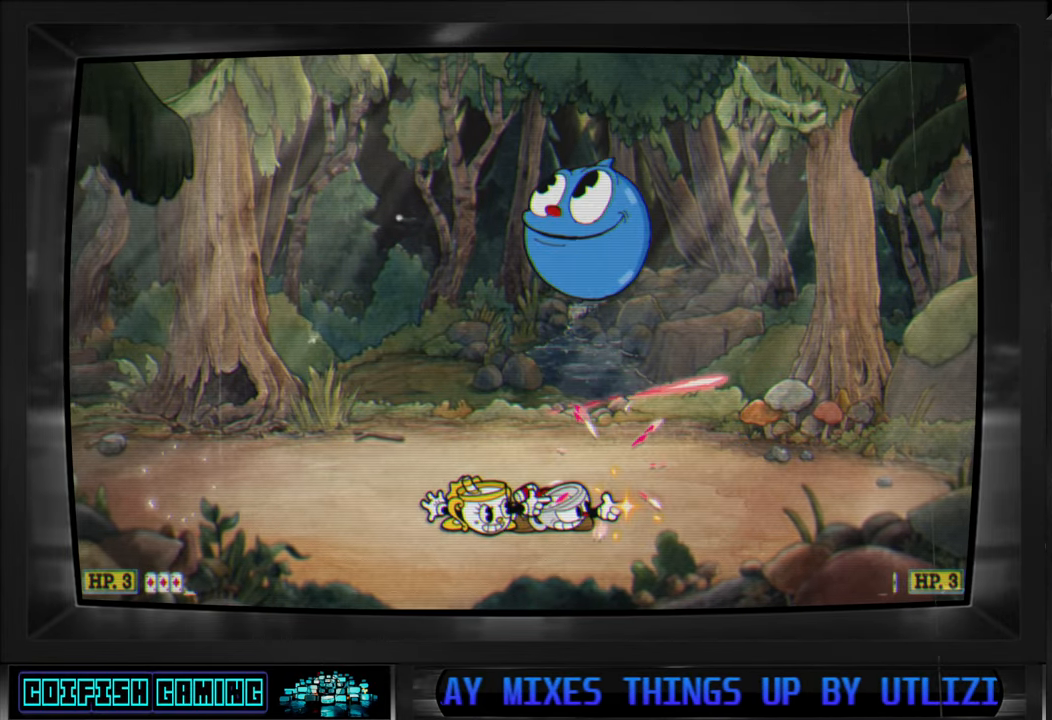
{"buttons": [], "left_stick": "center", "right_stick": "center", "events": [[200, "DPAD_DOWN", "up"], [200, "DPAD_RIGHT", "down"], [300, "DPAD_RIGHT", "up"], [367, "DPAD_LEFT", "down"], [467, "X", "up"], [500, "DPAD_LEFT", "up"]]}
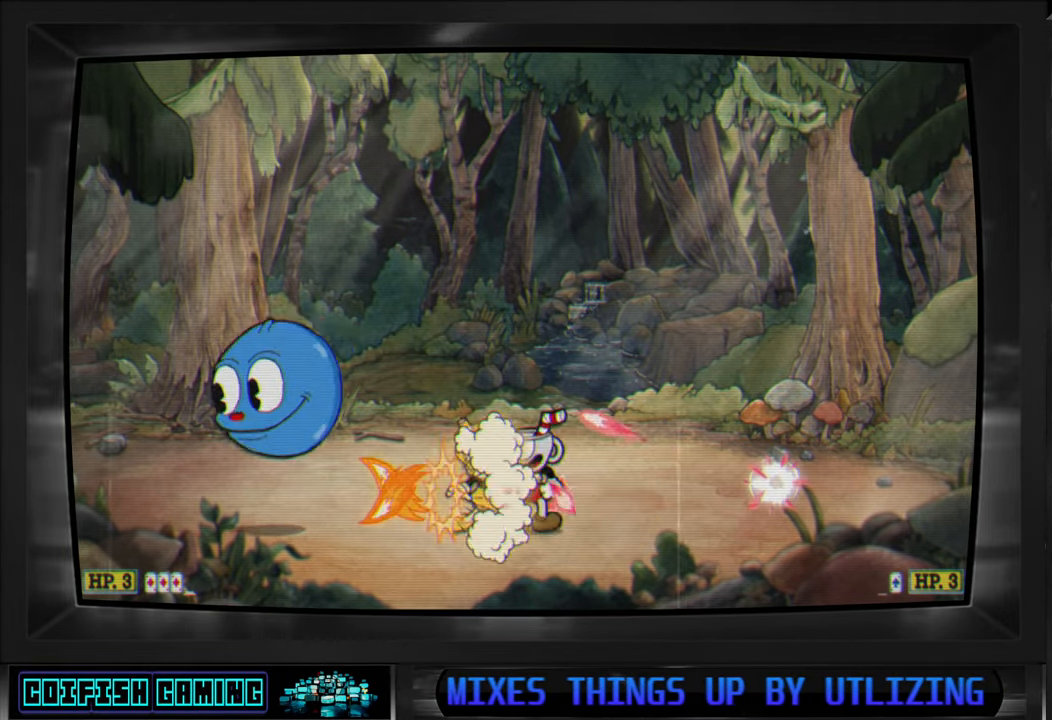
{"buttons": ["X", "DPAD_RIGHT"], "left_stick": "center", "right_stick": "center", "events": [[33, "X", "down"], [333, "DPAD_RIGHT", "down"]]}
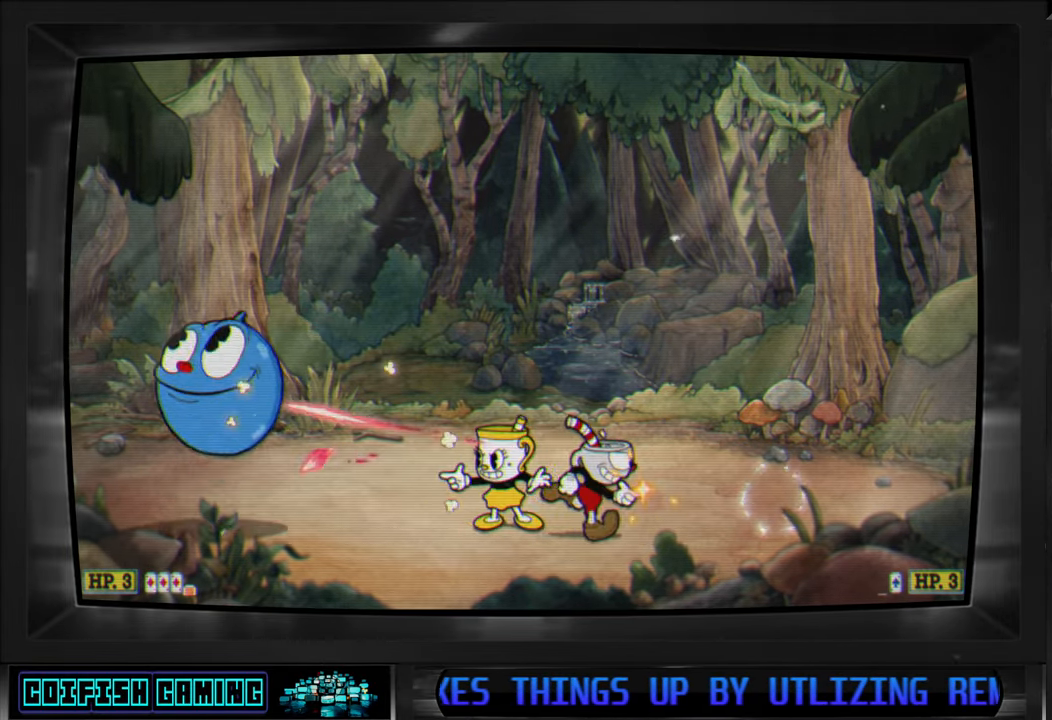
{"buttons": ["X", "DPAD_RIGHT"], "left_stick": "center", "right_stick": "center", "events": [[50, "DPAD_RIGHT", "up"], [133, "DPAD_RIGHT", "down"], [200, "DPAD_RIGHT", "up"], [500, "DPAD_RIGHT", "down"]]}
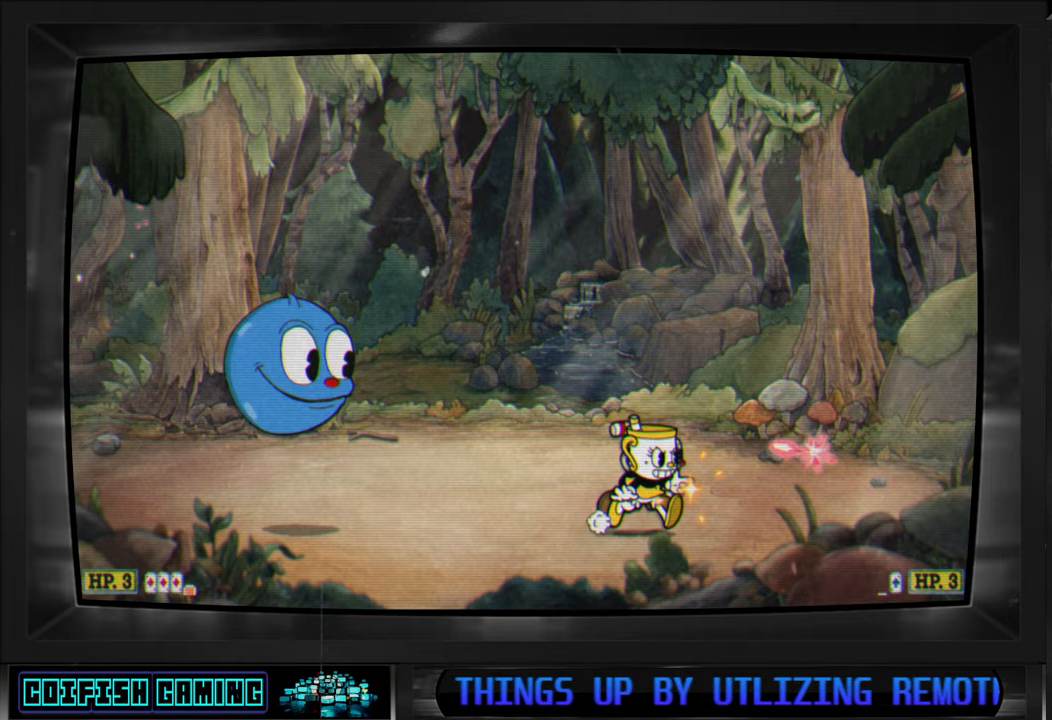
{"buttons": ["X"], "left_stick": "center", "right_stick": "center", "events": [[50, "DPAD_RIGHT", "up"], [100, "DPAD_LEFT", "down"], [333, "DPAD_LEFT", "up"], [333, "X", "up"], [400, "X", "down"]]}
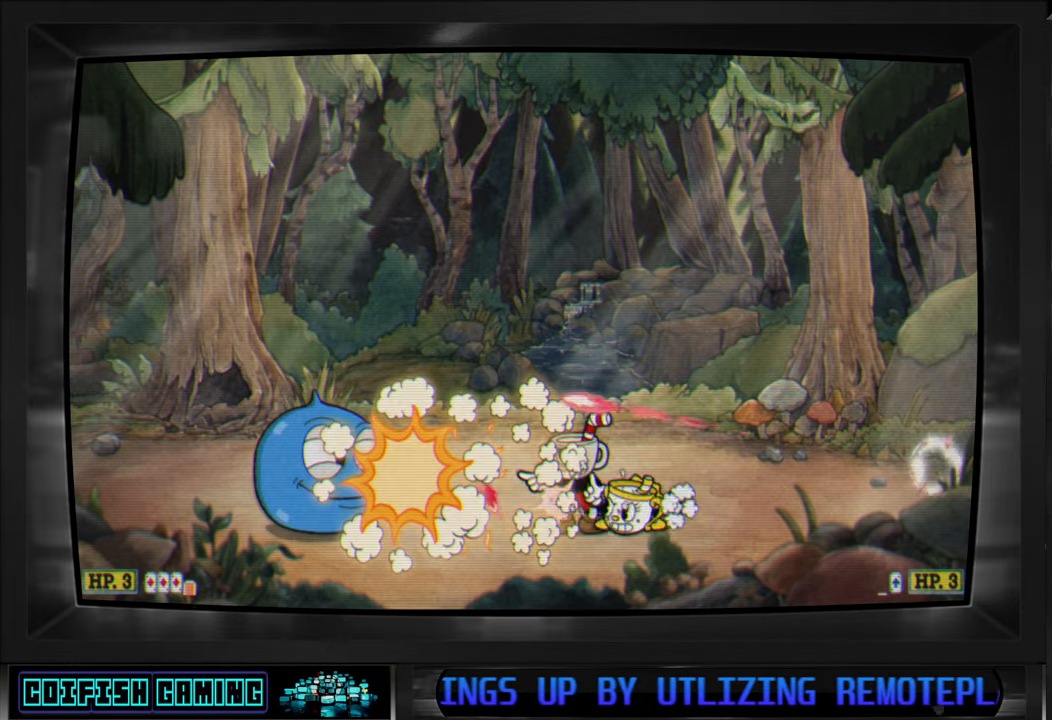
{"buttons": ["X"], "left_stick": "center", "right_stick": "center", "events": [[17, "DPAD_LEFT", "down"], [250, "DPAD_LEFT", "up"]]}